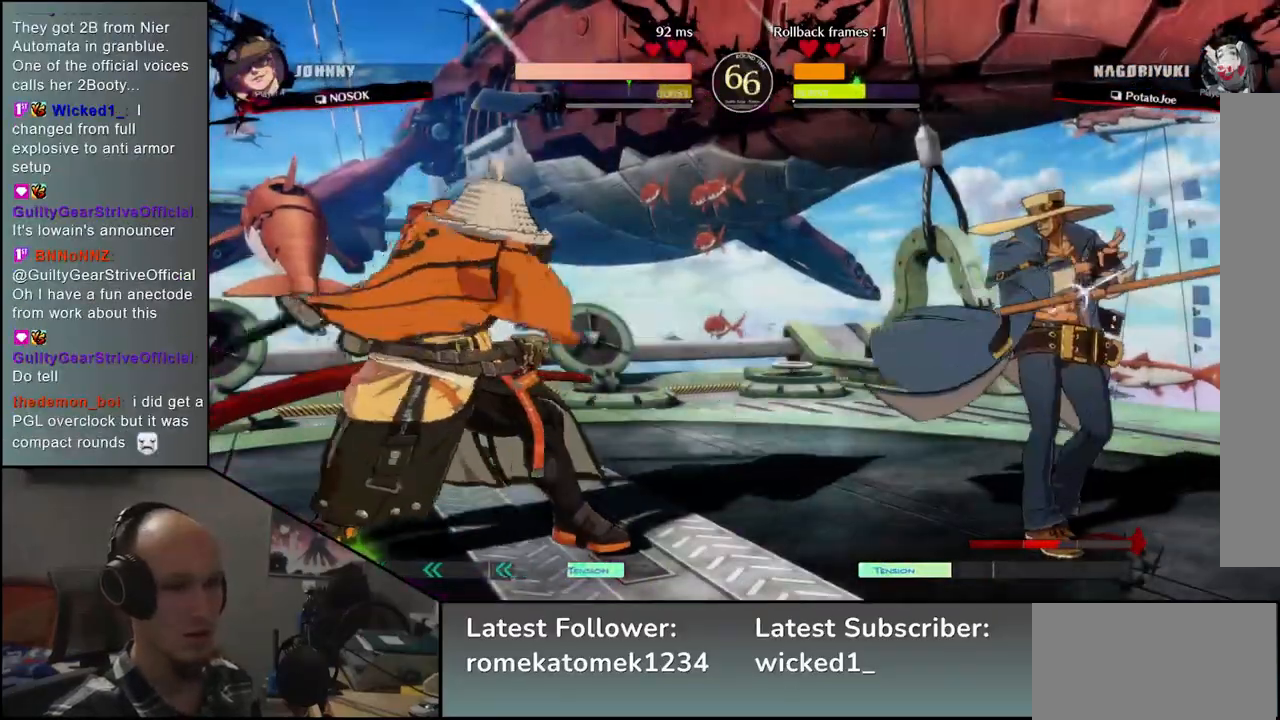
Gameplay with a controller (arcade stick); each line is a JSON object with the inputs held at the frame after it. "events" lists button and stick changes between this image and that frame as [ms after this image, input, new state], when the widget could be followed in between. Not read: L3 R3.
{"buttons": [], "left_stick": "left", "events": [[250, "left_stick", "center"], [483, "left_stick", "left"]]}
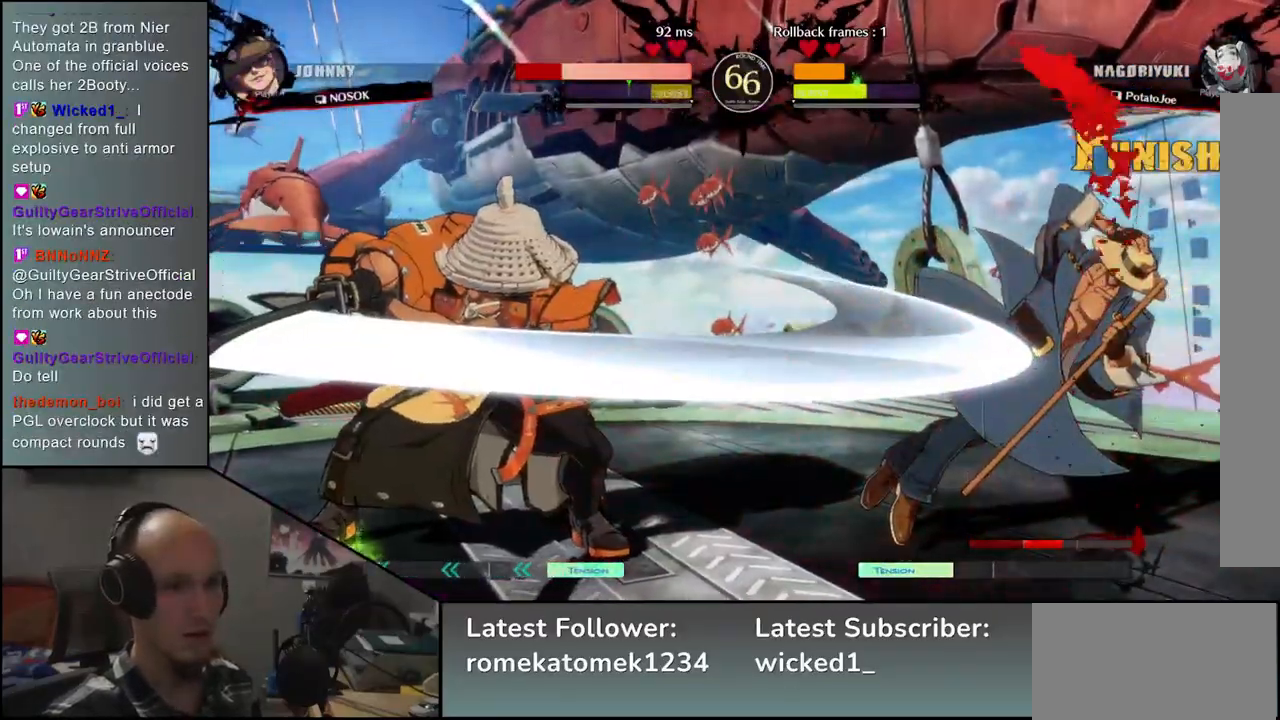
{"buttons": ["L2"], "left_stick": "right", "events": [[67, "left_stick", "down"], [217, "left_stick", "down-left"], [350, "left_stick", "down-right"], [417, "left_stick", "right"], [467, "L2", "down"]]}
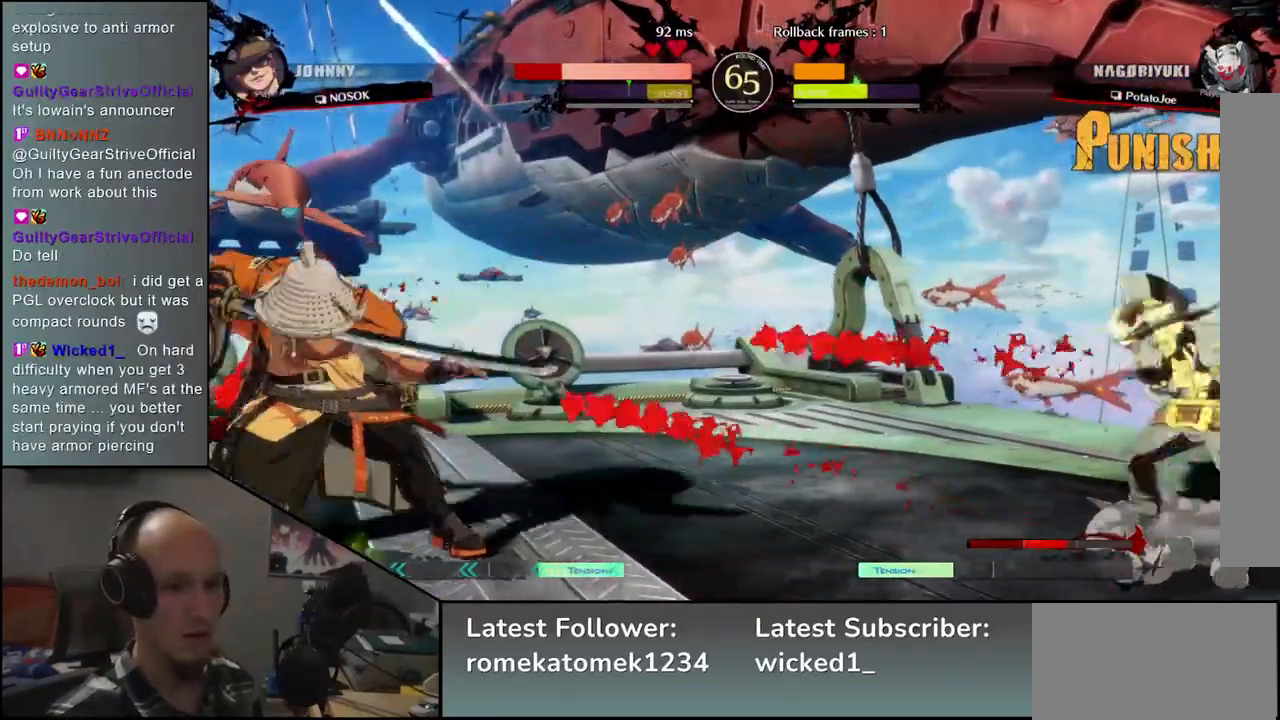
{"buttons": [], "left_stick": "center", "events": [[67, "L2", "up"], [67, "left_stick", "center"], [383, "TRIANGLE", "down"], [467, "TRIANGLE", "up"]]}
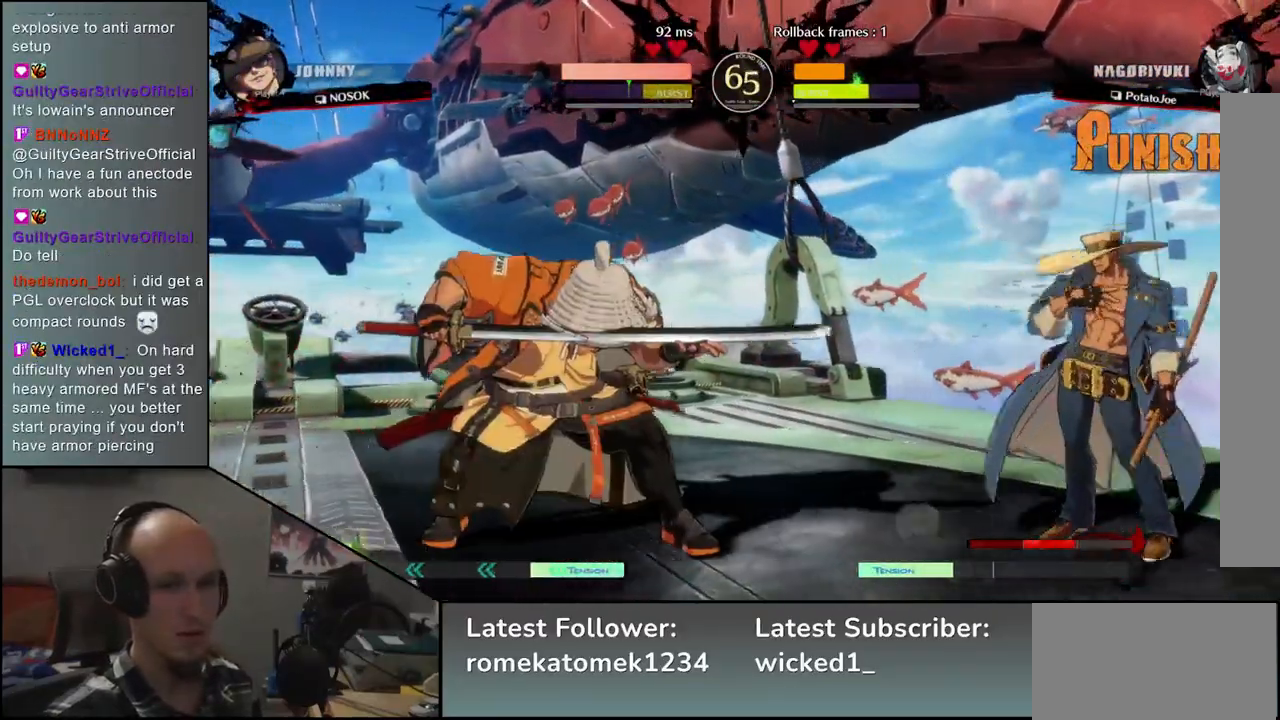
{"buttons": [], "left_stick": "center", "events": [[83, "TRIANGLE", "down"], [133, "TRIANGLE", "up"], [250, "TRIANGLE", "down"], [350, "TRIANGLE", "up"]]}
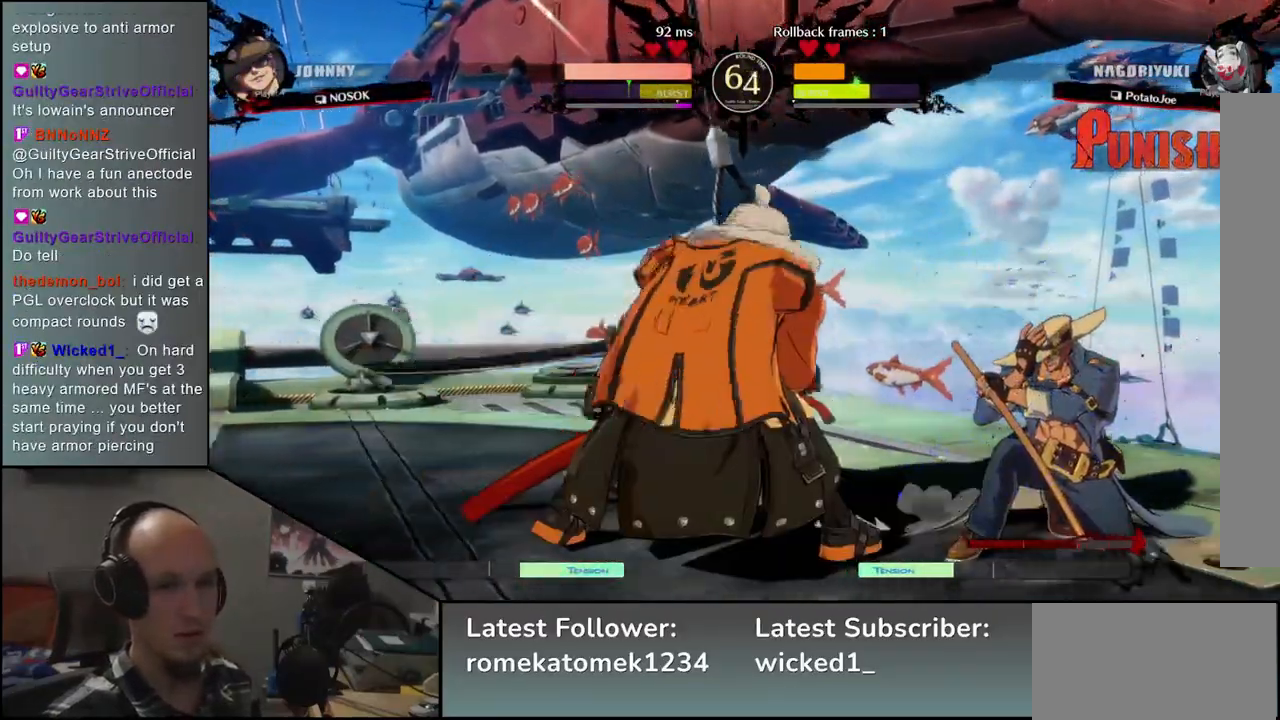
{"buttons": [], "left_stick": "center", "events": [[67, "left_stick", "left"], [183, "left_stick", "right"], [217, "L1", "down"], [300, "L1", "up"], [300, "left_stick", "center"]]}
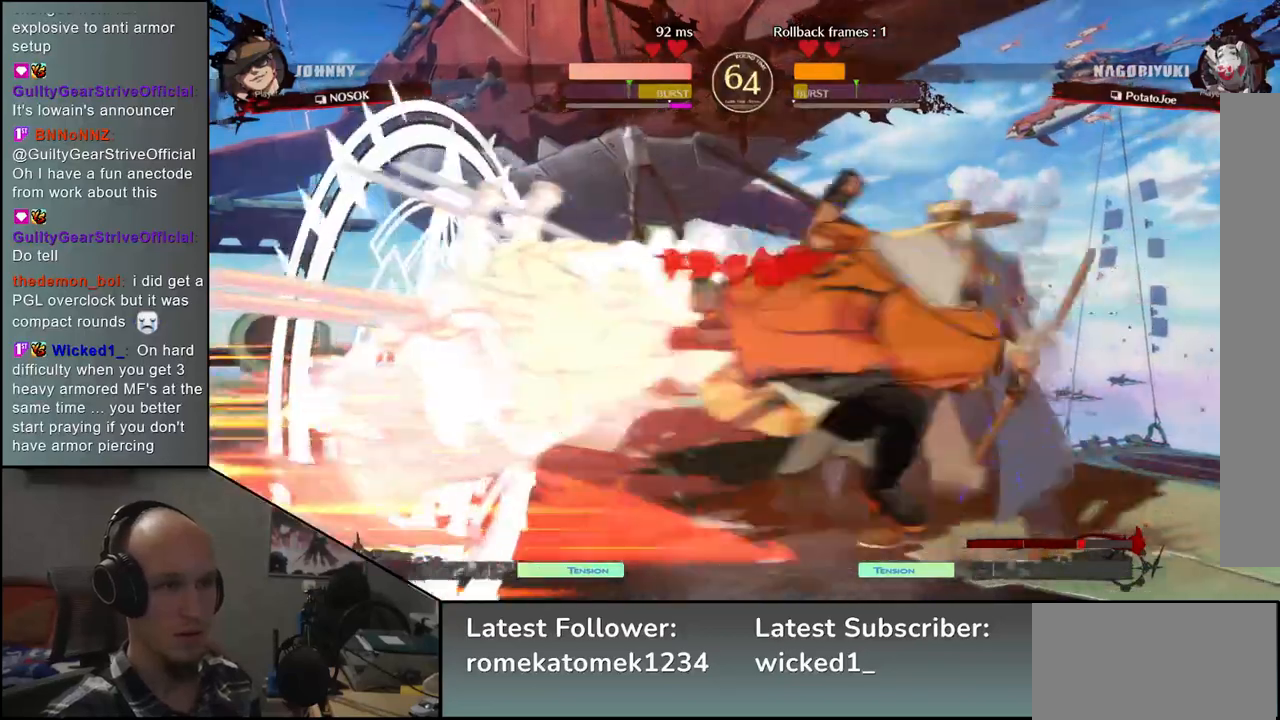
{"buttons": [], "left_stick": "center", "events": []}
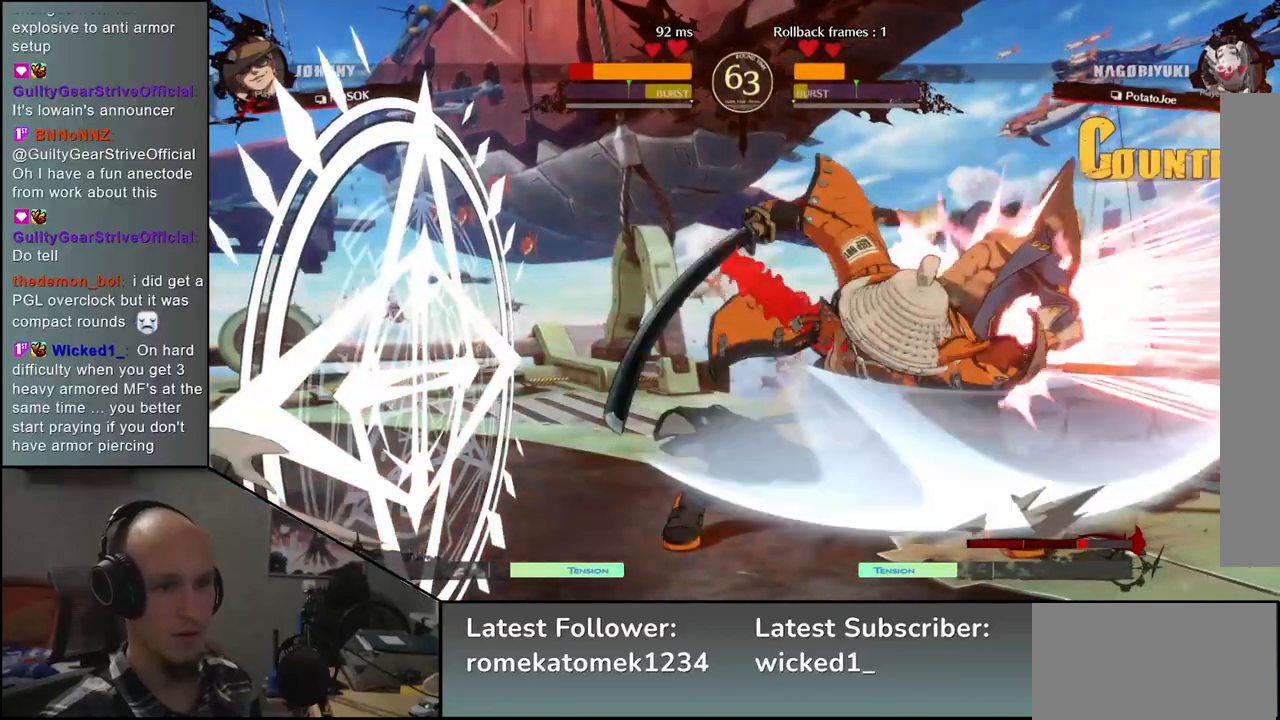
{"buttons": [], "left_stick": "center", "events": []}
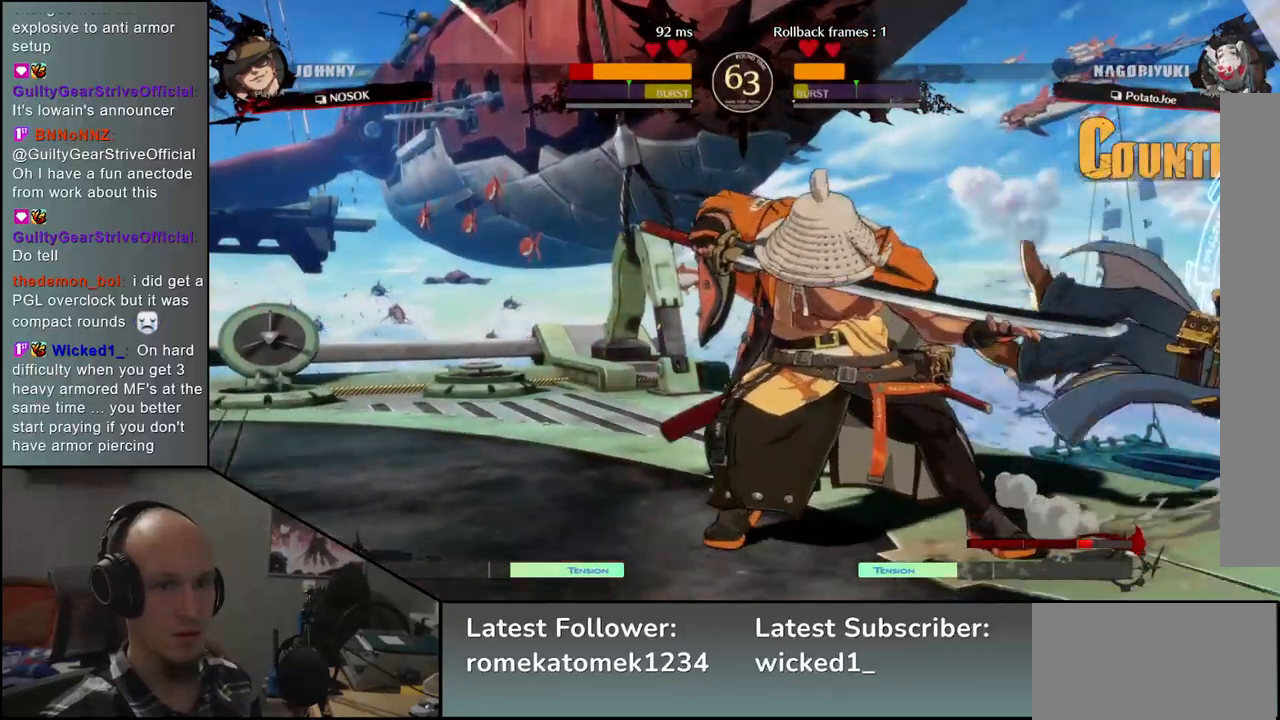
{"buttons": [], "left_stick": "center", "events": []}
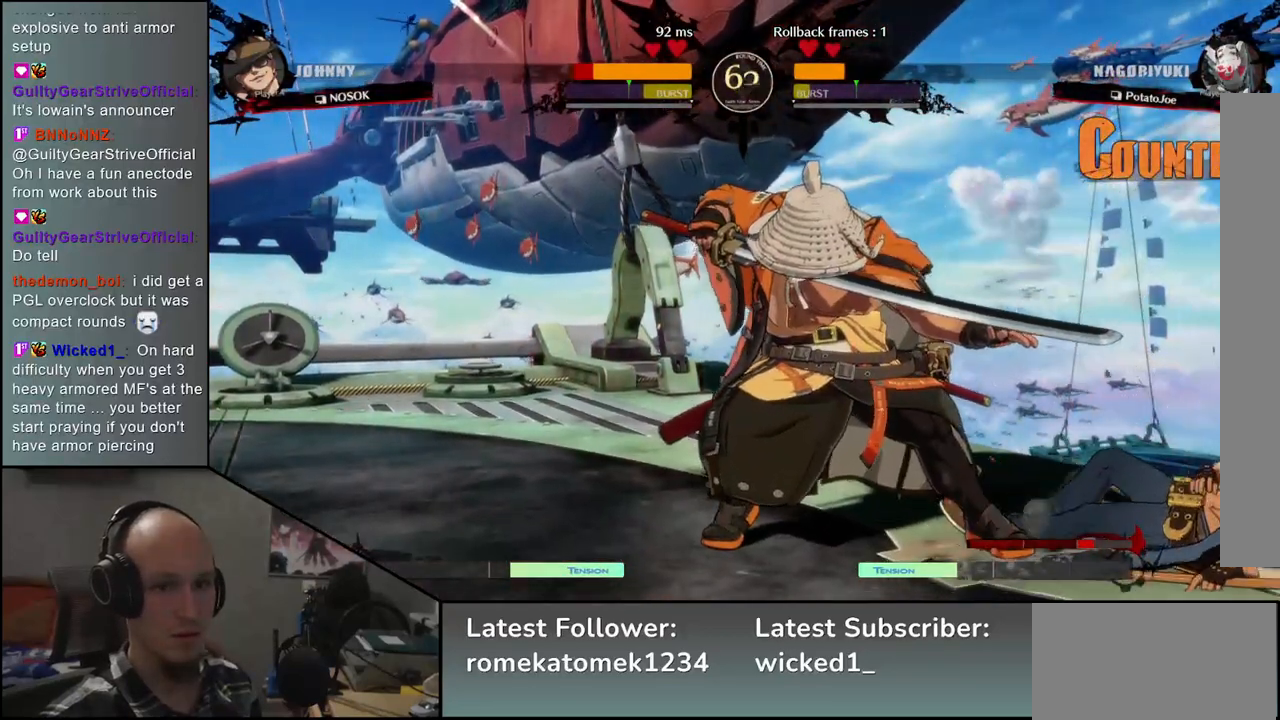
{"buttons": ["TRIANGLE"], "left_stick": "center", "events": [[267, "TRIANGLE", "down"], [350, "TRIANGLE", "up"], [467, "TRIANGLE", "down"]]}
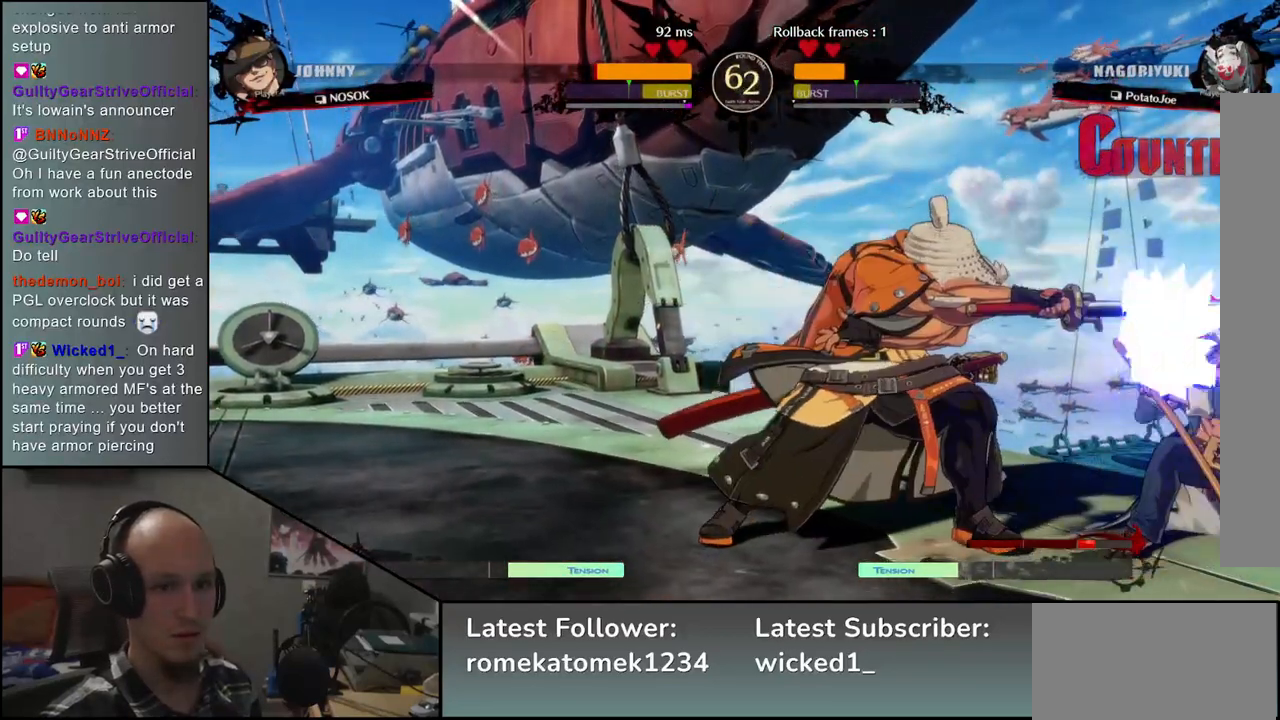
{"buttons": [], "left_stick": "right", "events": [[50, "TRIANGLE", "up"], [133, "TRIANGLE", "down"], [250, "TRIANGLE", "up"], [433, "left_stick", "right"]]}
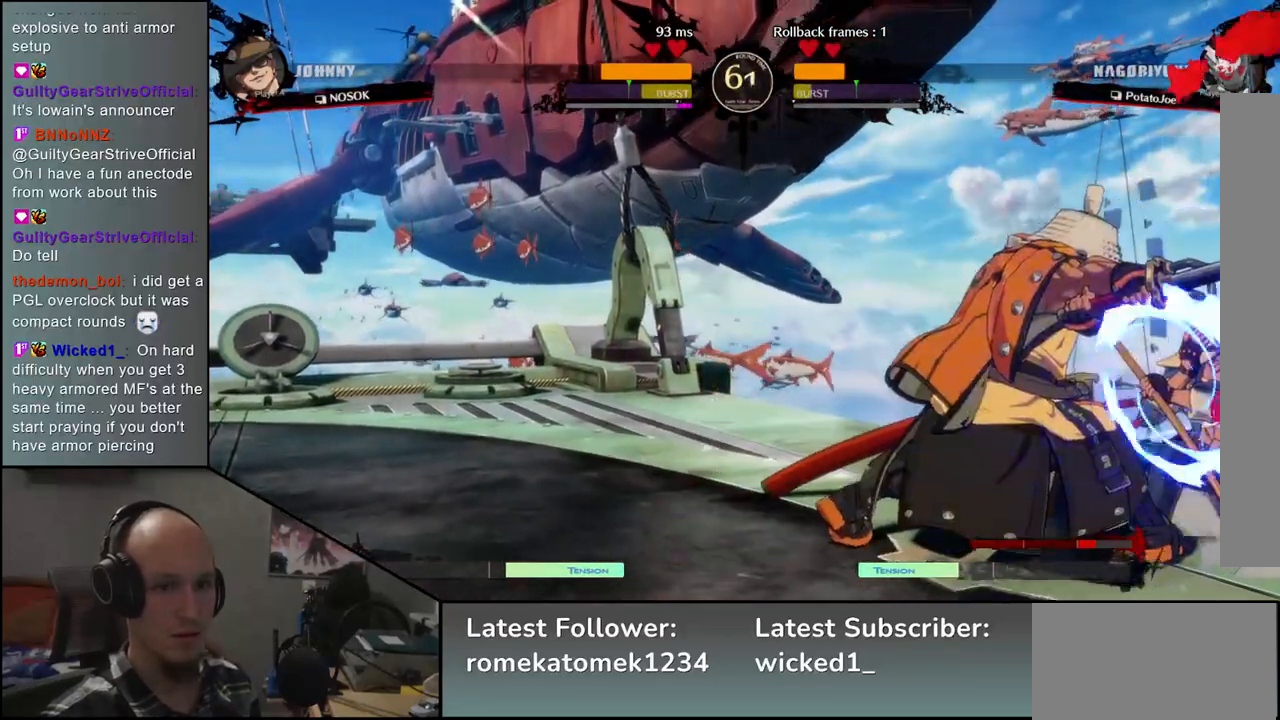
{"buttons": [], "left_stick": "center", "events": [[17, "left_stick", "down"], [83, "left_stick", "left"], [100, "L2", "down"], [183, "L2", "up"], [183, "left_stick", "right"], [367, "TRIANGLE", "down"], [433, "TRIANGLE", "up"], [467, "left_stick", "center"]]}
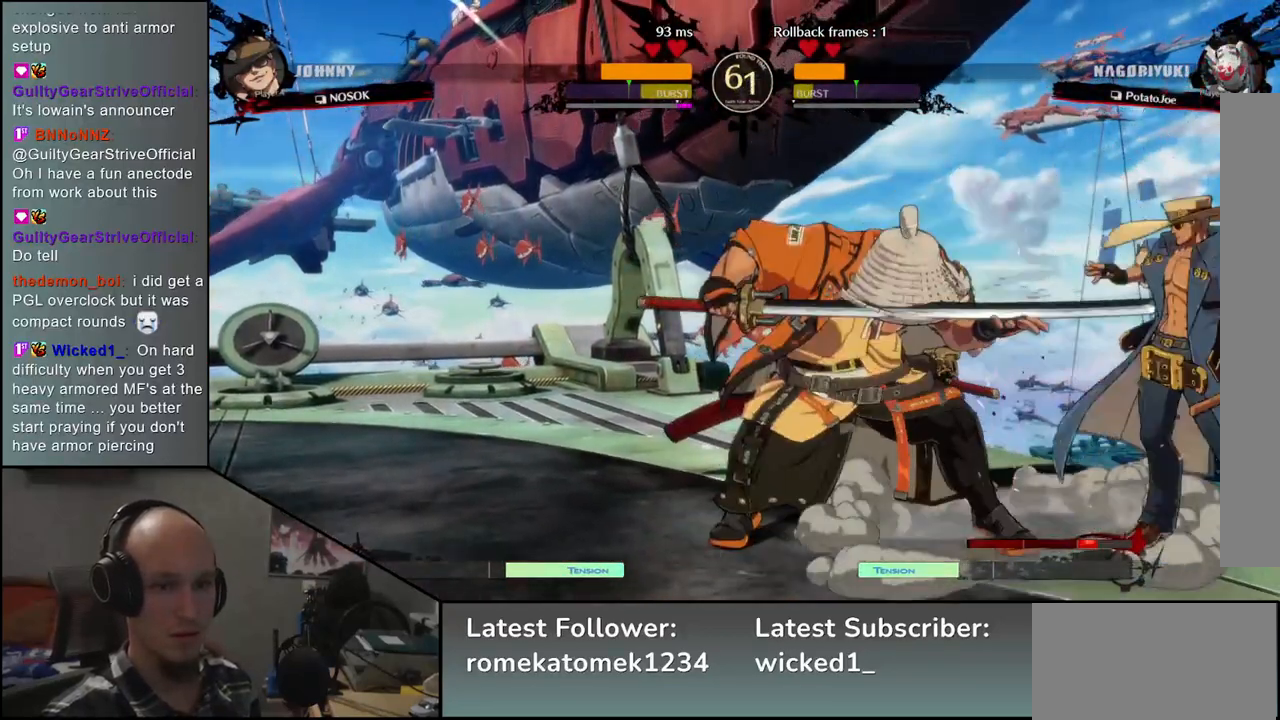
{"buttons": ["TRIANGLE"], "left_stick": "center", "events": [[83, "TRIANGLE", "down"], [133, "TRIANGLE", "up"], [267, "TRIANGLE", "down"], [350, "TRIANGLE", "up"], [467, "TRIANGLE", "down"]]}
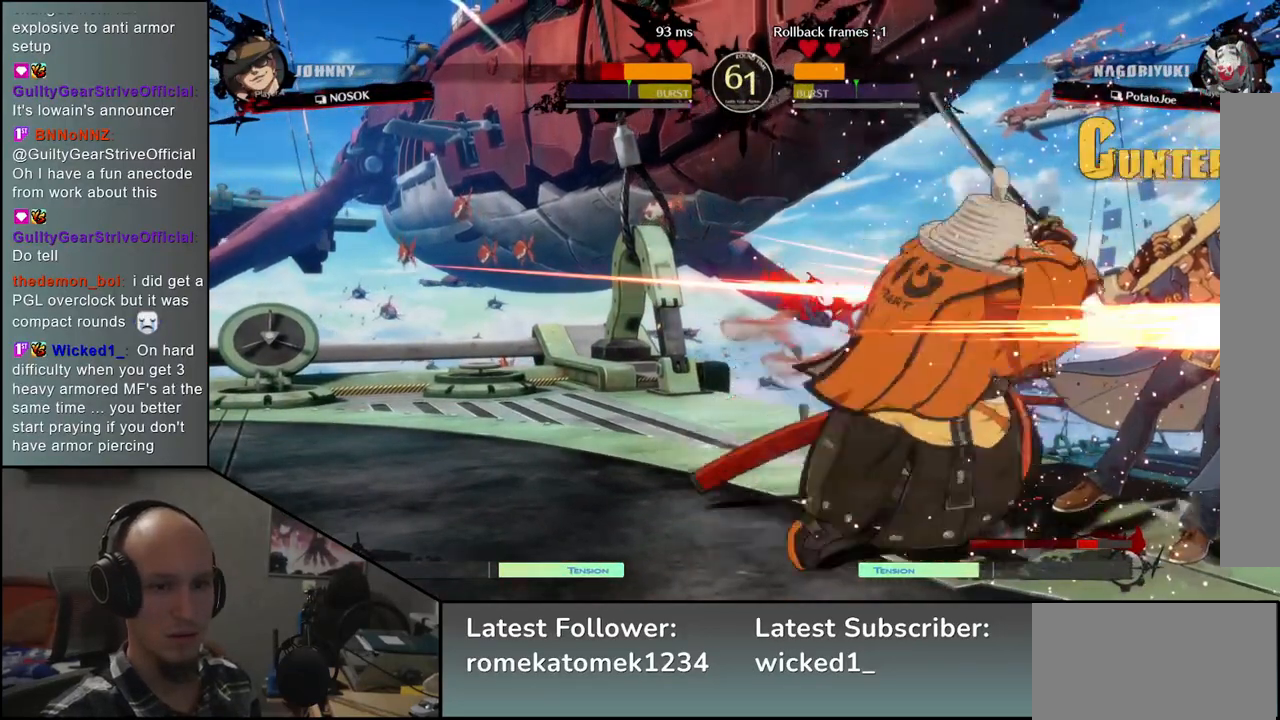
{"buttons": [], "left_stick": "center", "events": [[50, "TRIANGLE", "up"], [167, "TRIANGLE", "down"], [267, "TRIANGLE", "up"], [383, "TRIANGLE", "down"], [467, "TRIANGLE", "up"]]}
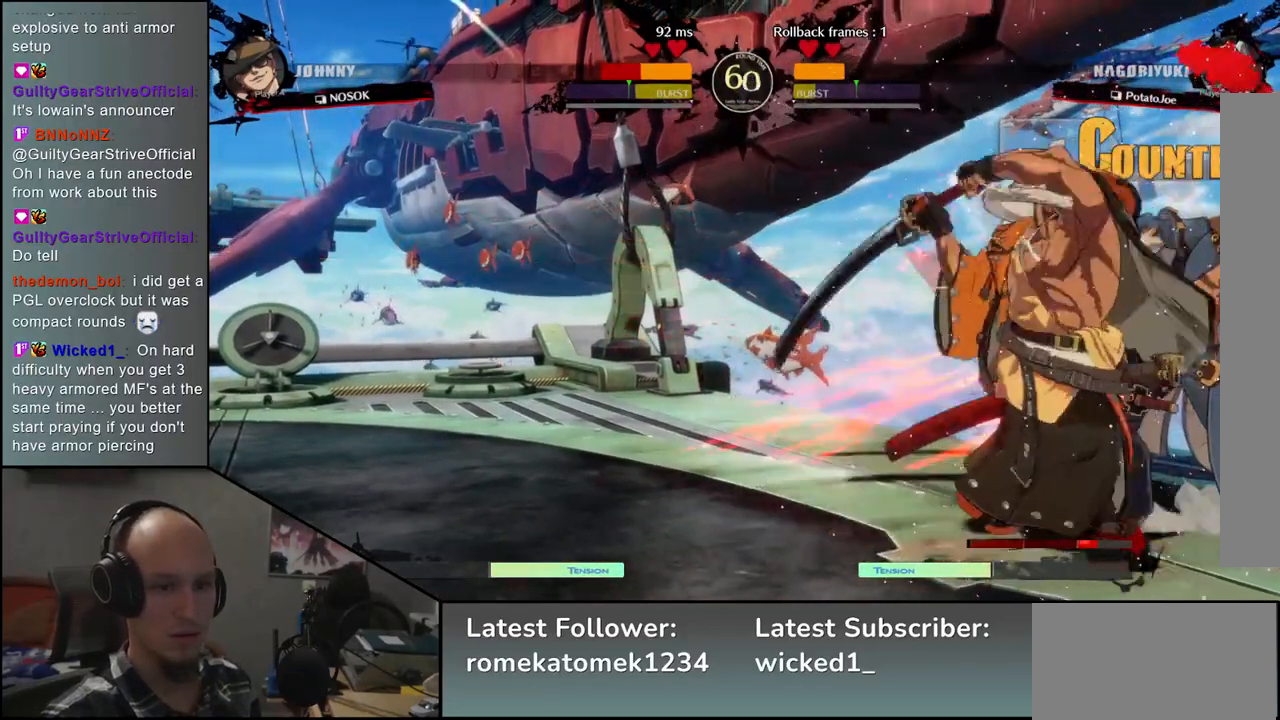
{"buttons": [], "left_stick": "center", "events": []}
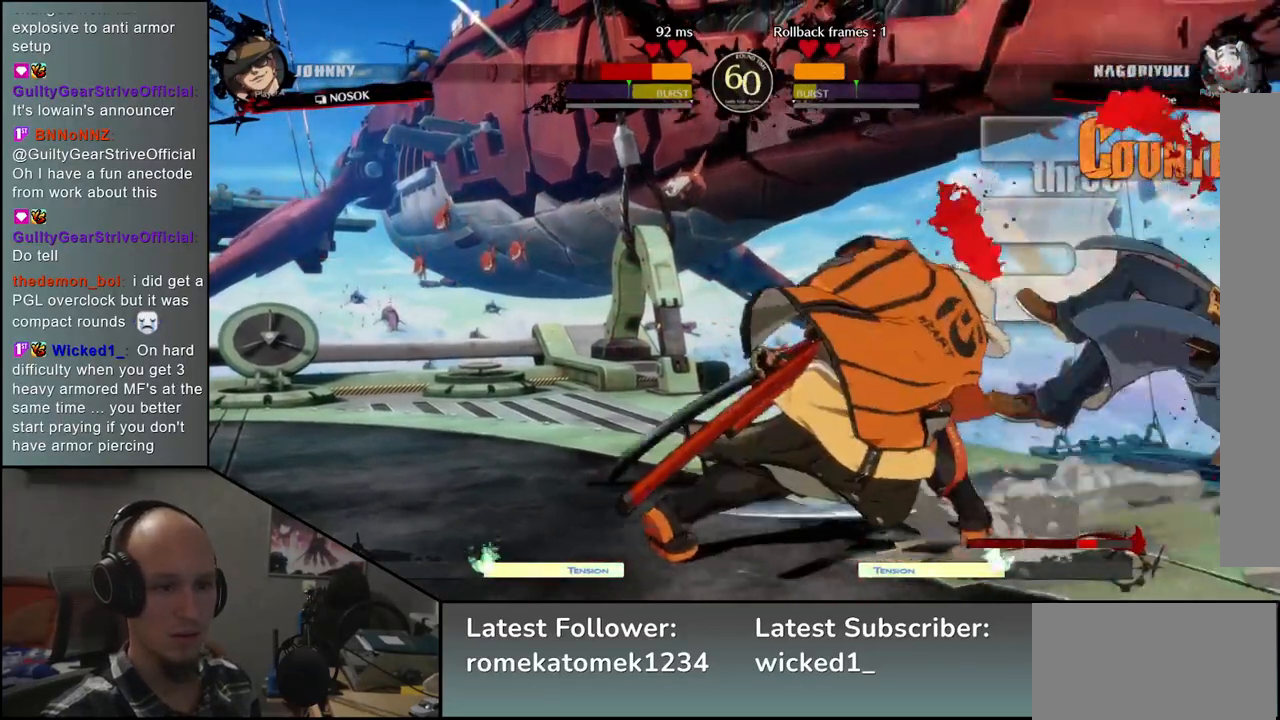
{"buttons": [], "left_stick": "right", "events": [[417, "left_stick", "right"]]}
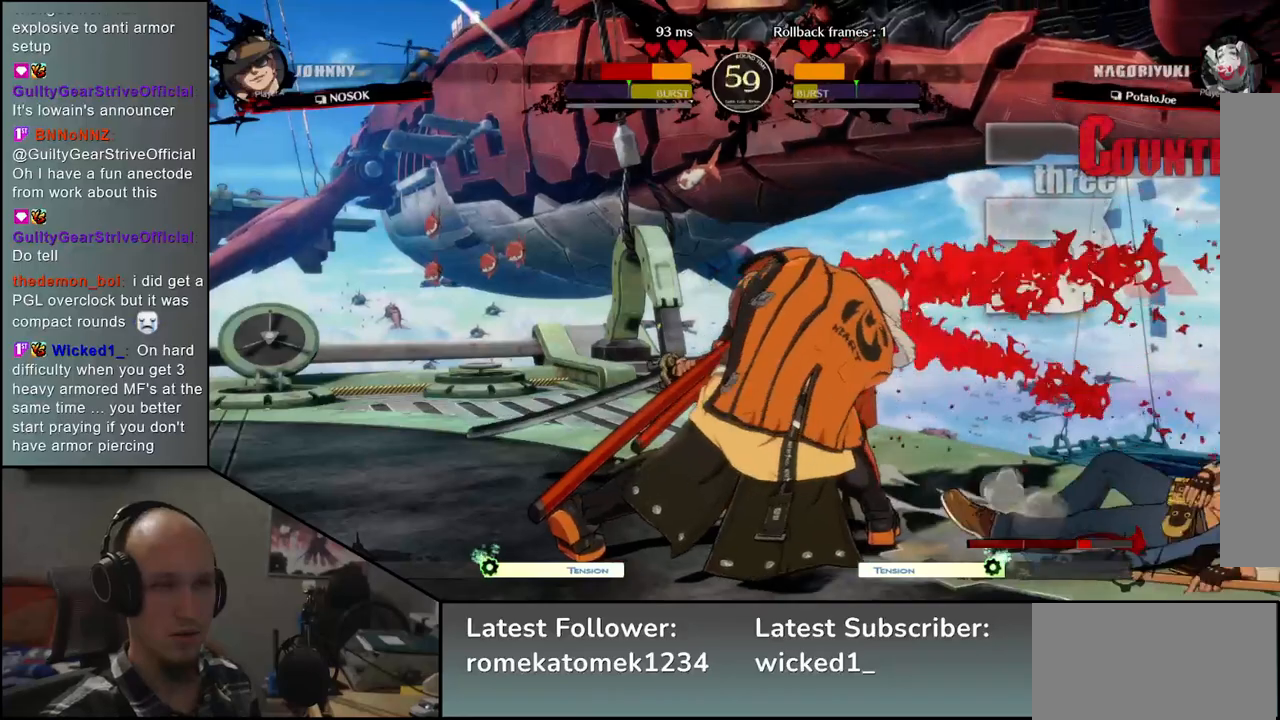
{"buttons": ["SQUARE"], "left_stick": "right", "events": [[450, "SQUARE", "down"]]}
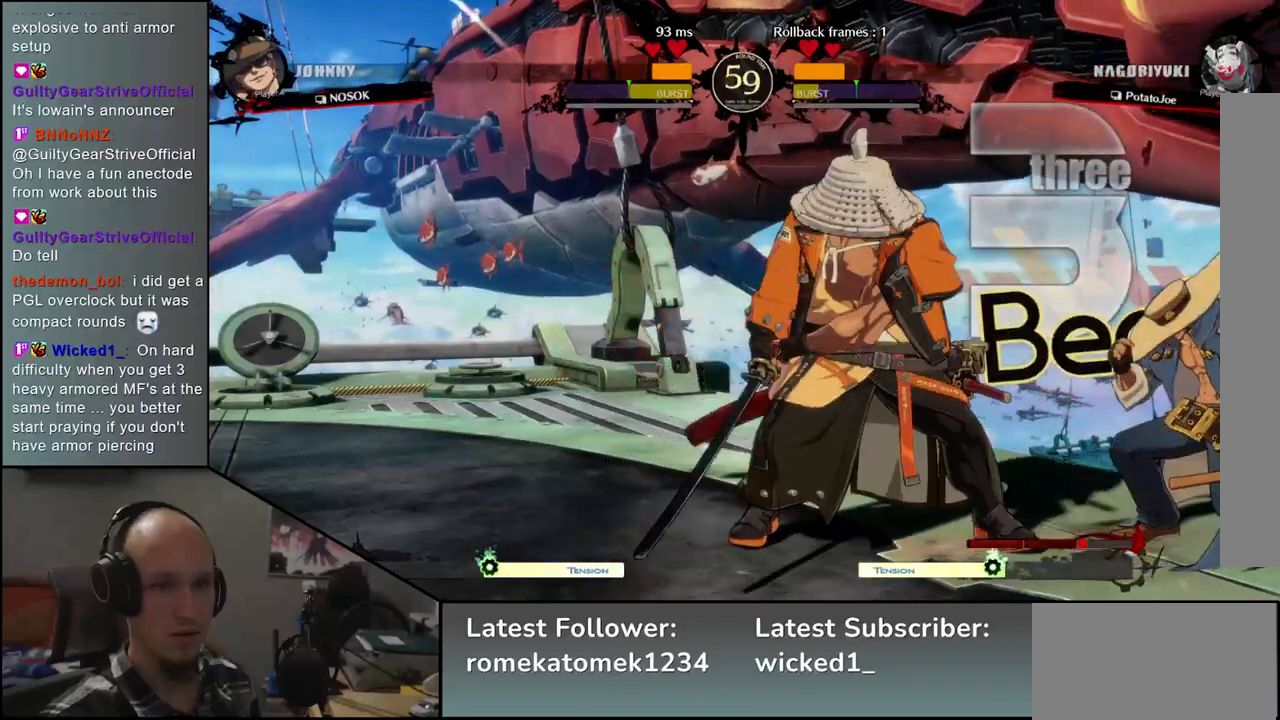
{"buttons": ["SQUARE", "TRIANGLE", "R1", "R2"], "left_stick": "right", "events": [[50, "SQUARE", "up"], [383, "R2", "down"], [383, "SQUARE", "down"], [383, "TRIANGLE", "down"], [417, "R1", "down"]]}
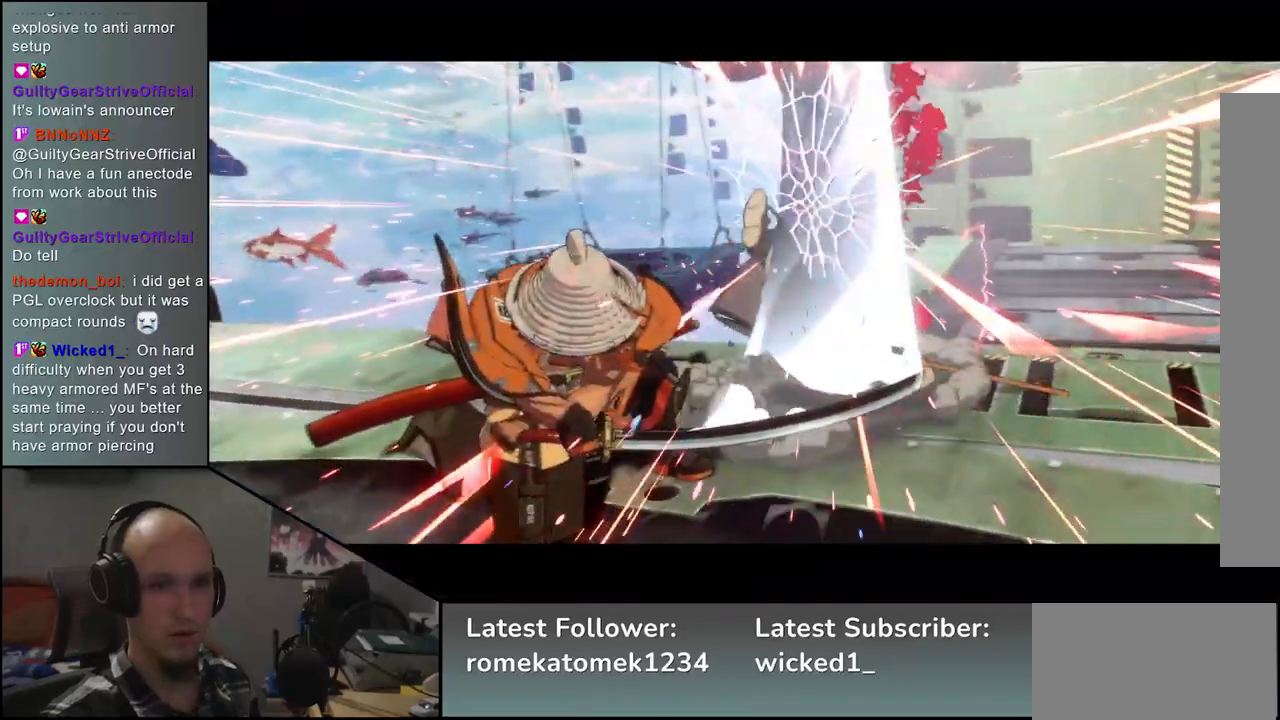
{"buttons": [], "left_stick": "center", "events": [[50, "SQUARE", "up"], [50, "TRIANGLE", "up"], [67, "R1", "up"], [67, "R2", "up"], [383, "left_stick", "center"]]}
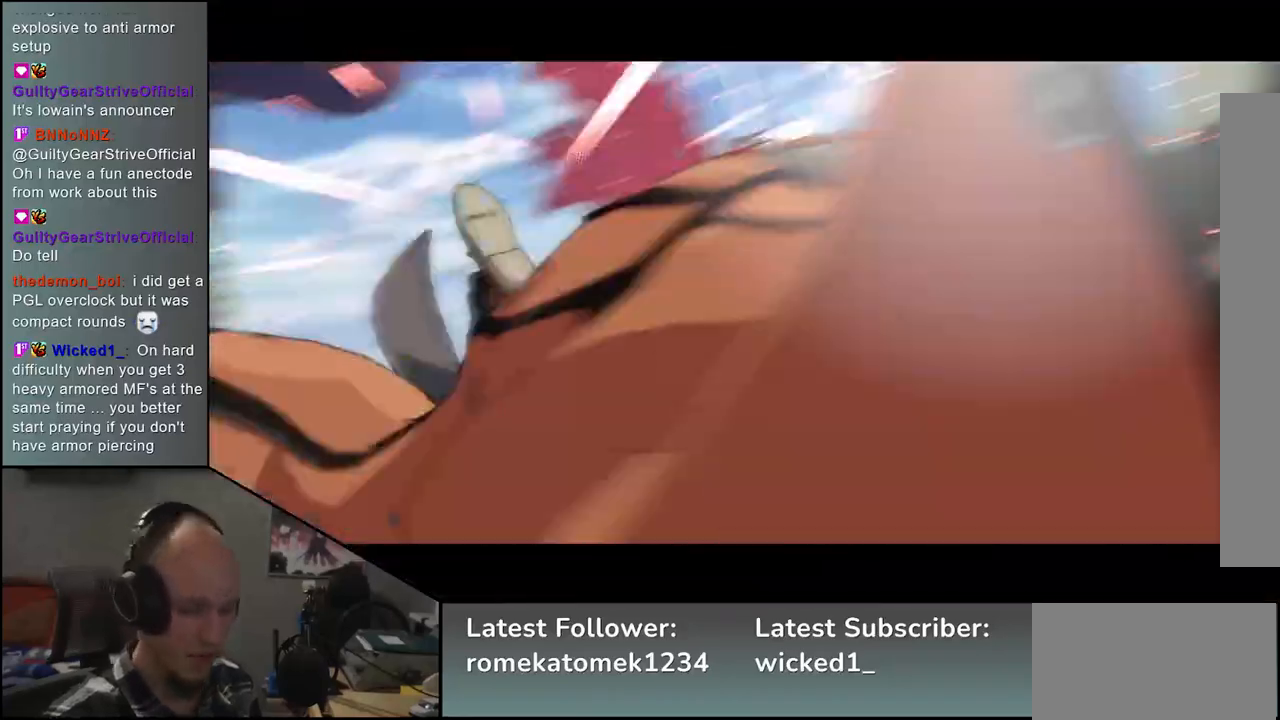
{"buttons": [], "left_stick": "center", "events": []}
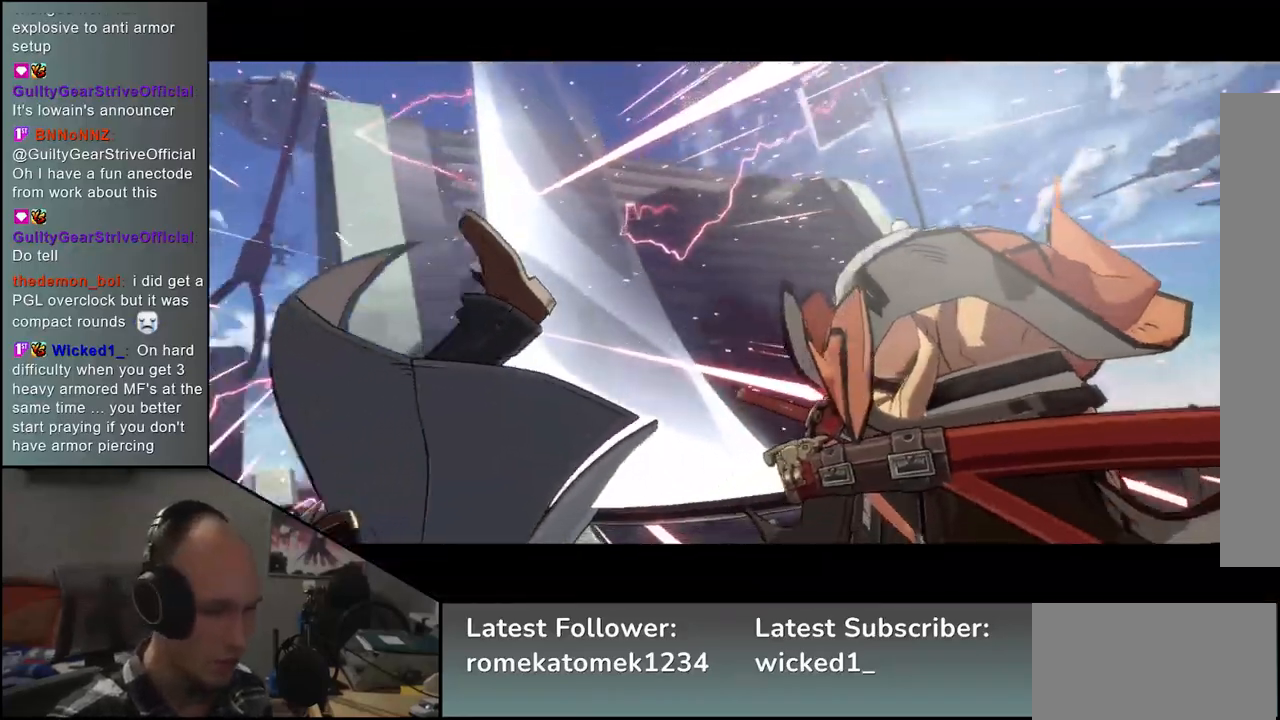
{"buttons": [], "left_stick": "center", "events": []}
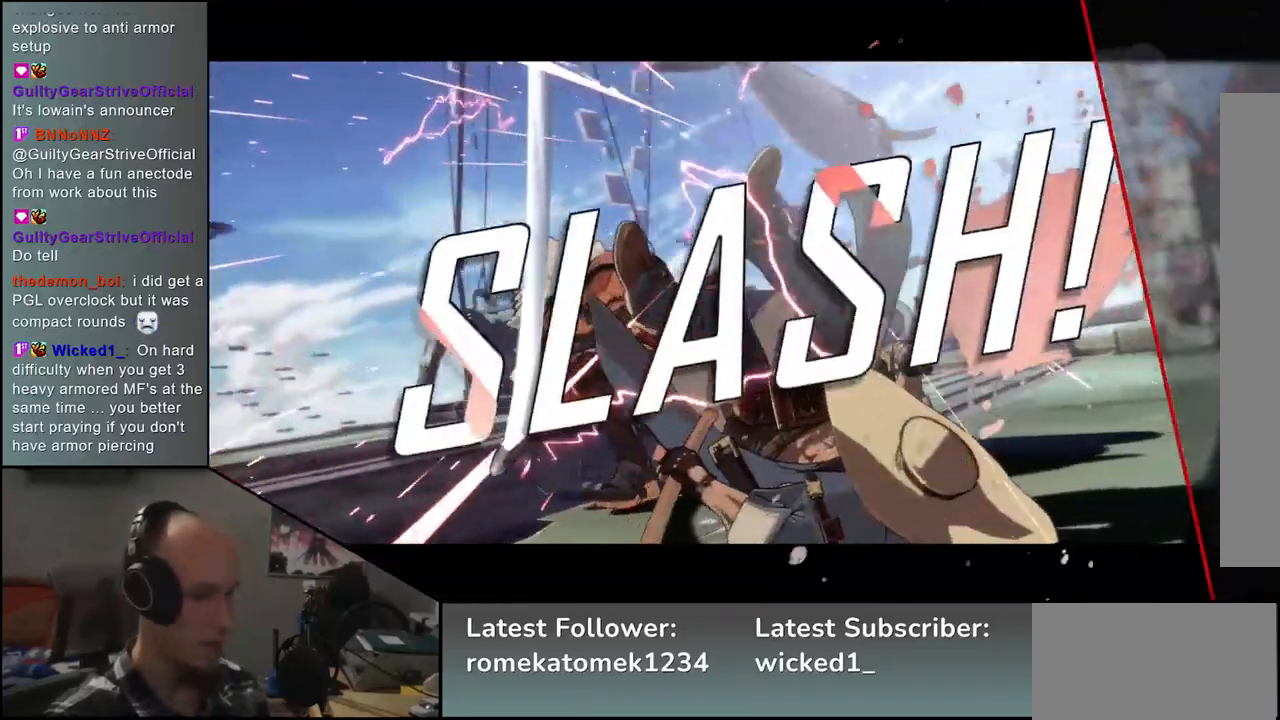
{"buttons": [], "left_stick": "center", "events": []}
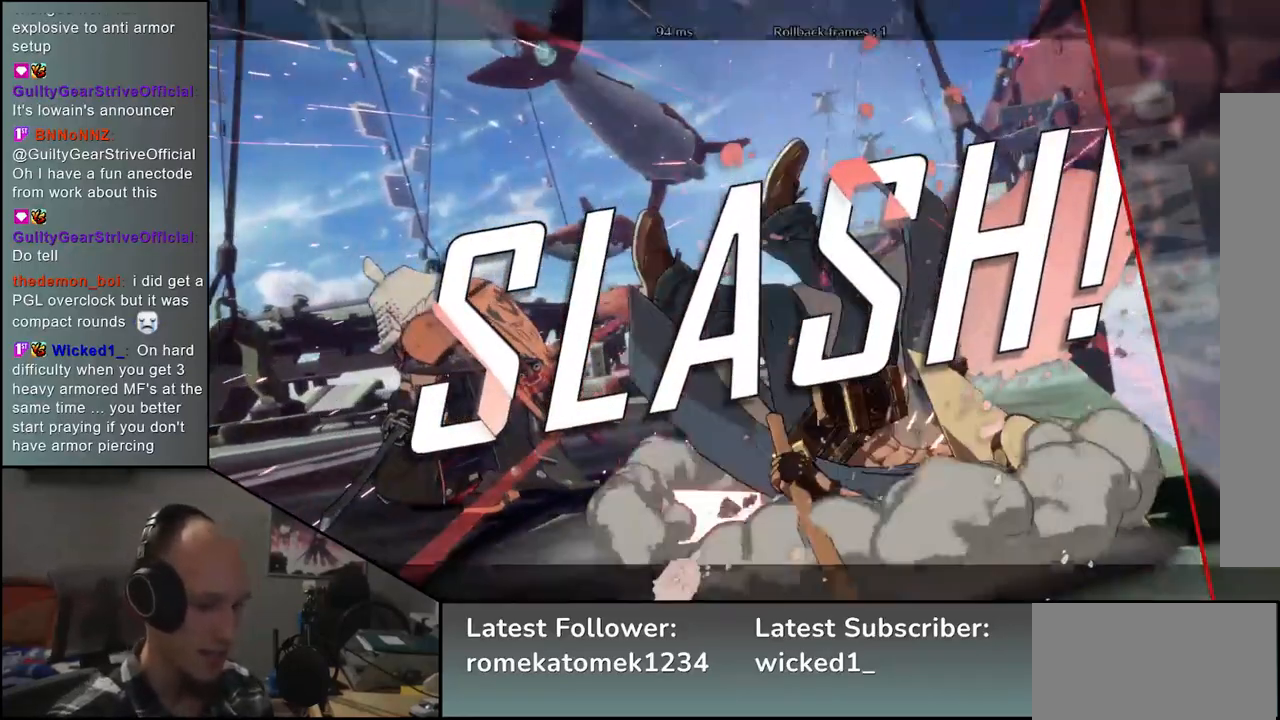
{"buttons": [], "left_stick": "center", "events": []}
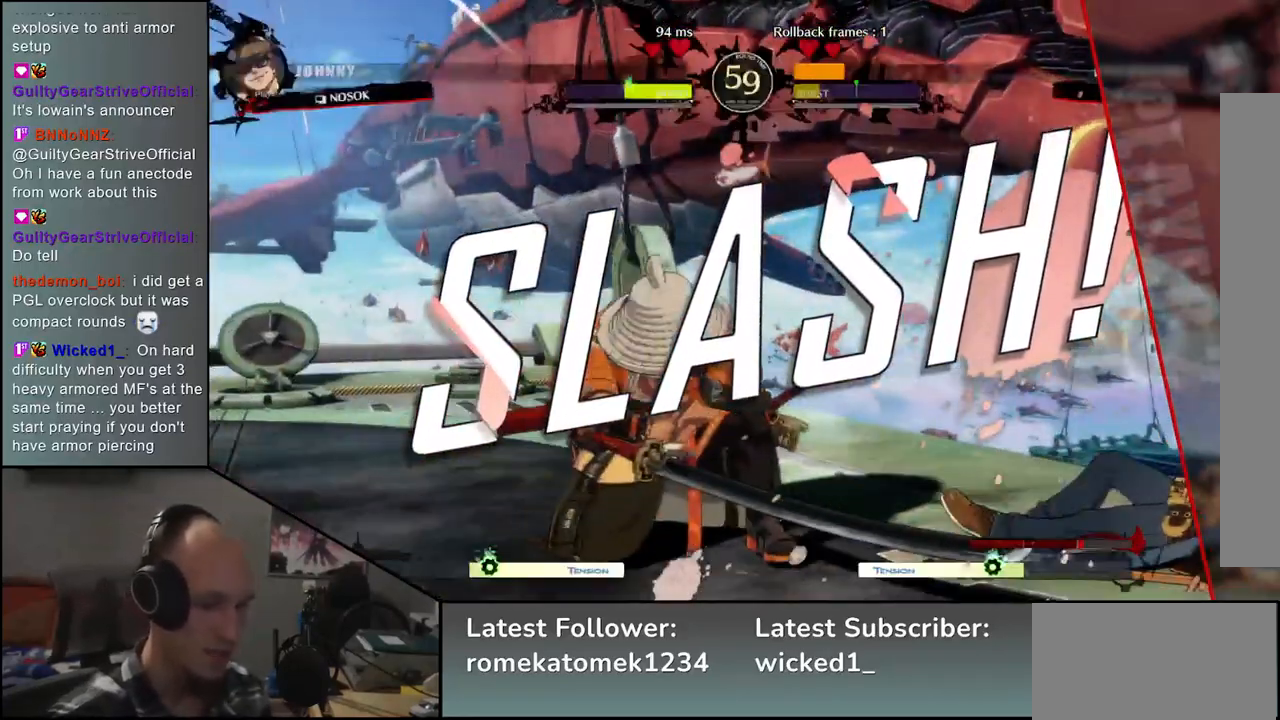
{"buttons": [], "left_stick": "center", "events": []}
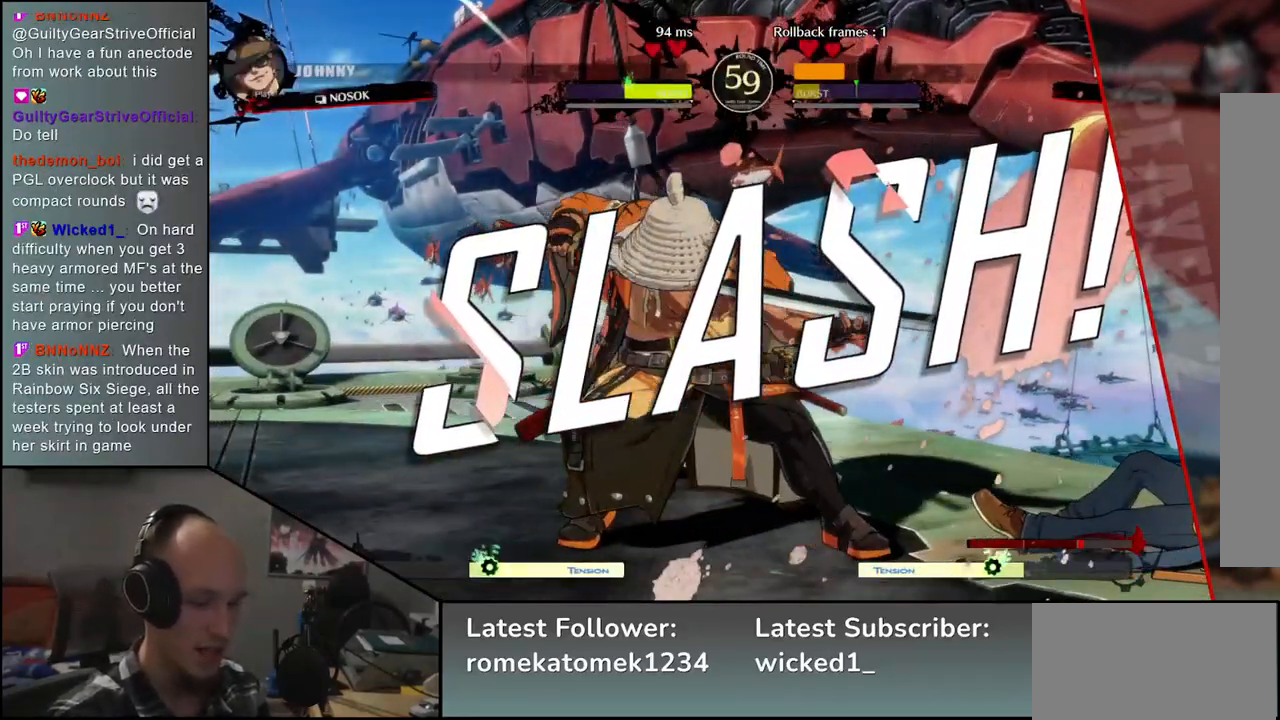
{"buttons": [], "left_stick": "center", "events": []}
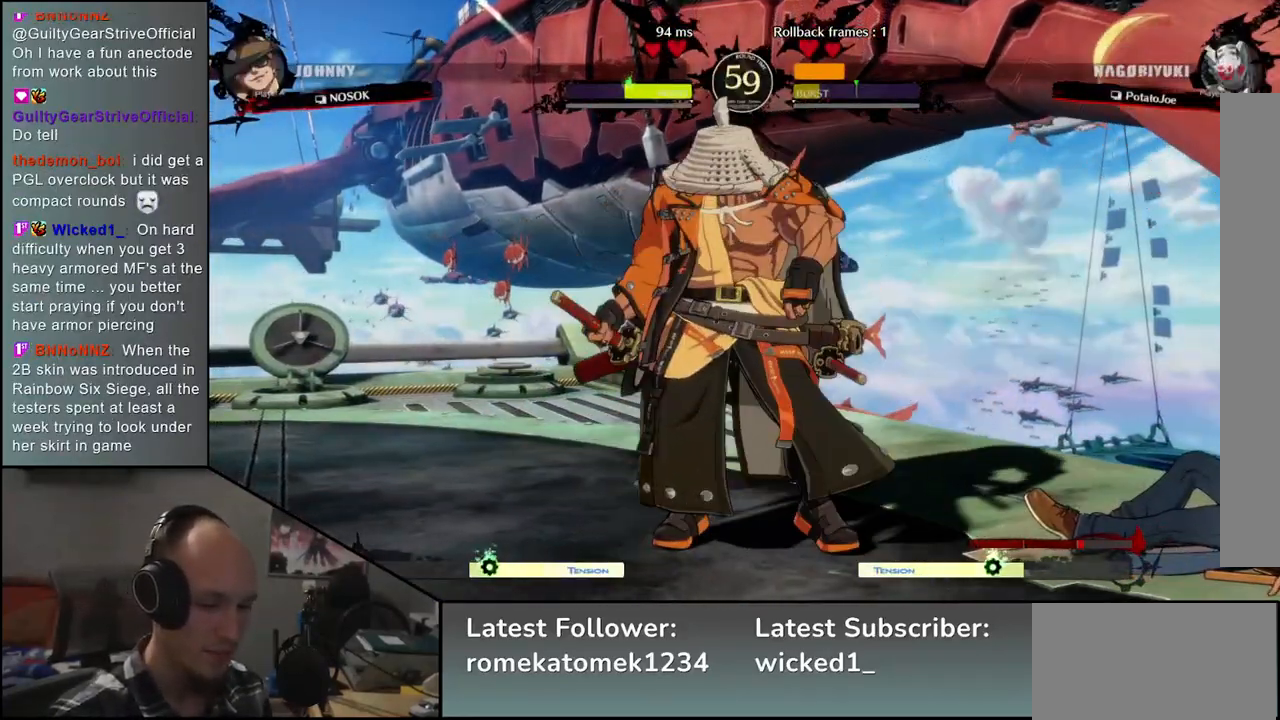
{"buttons": [], "left_stick": "center", "events": []}
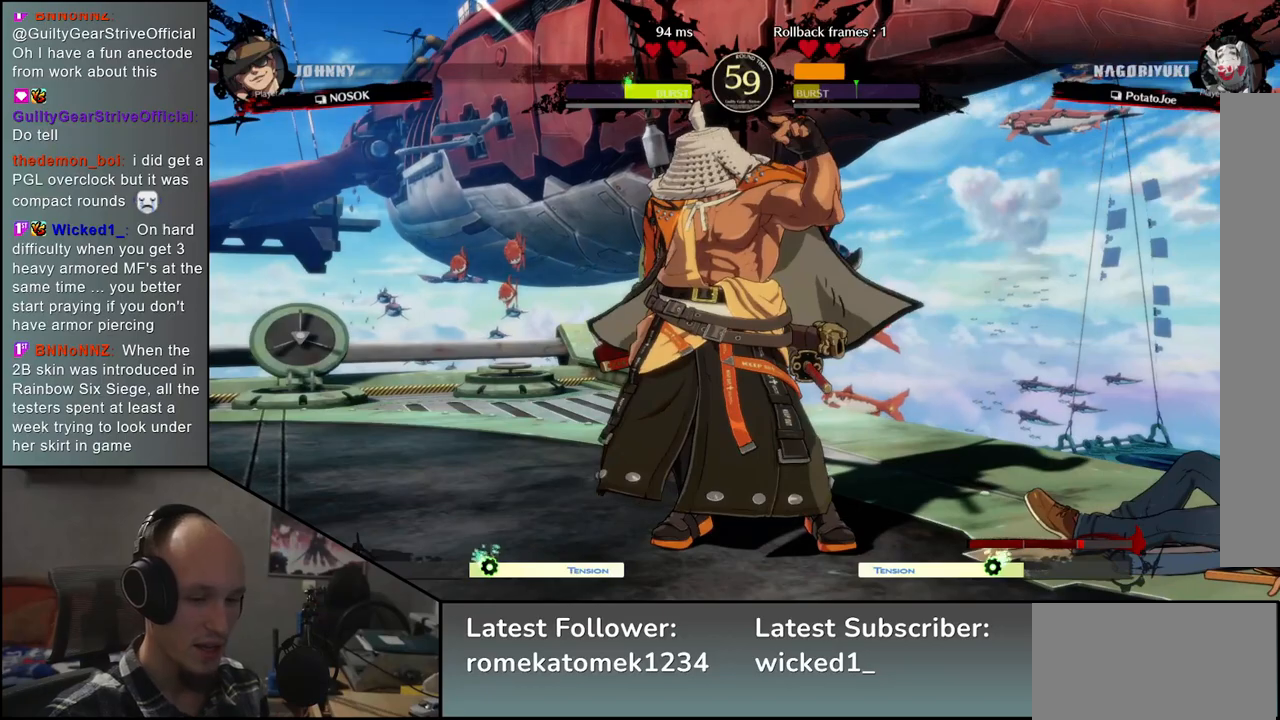
{"buttons": [], "left_stick": "center", "events": []}
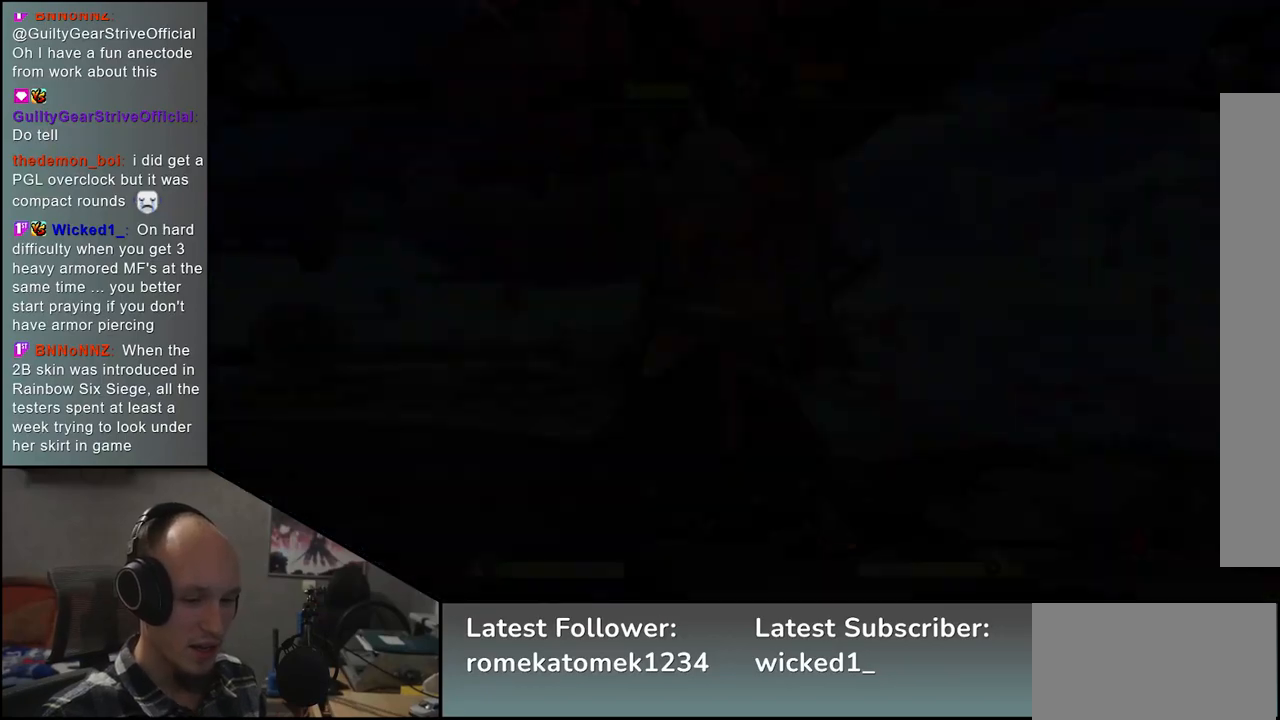
{"buttons": [], "left_stick": "left", "events": [[167, "left_stick", "left"]]}
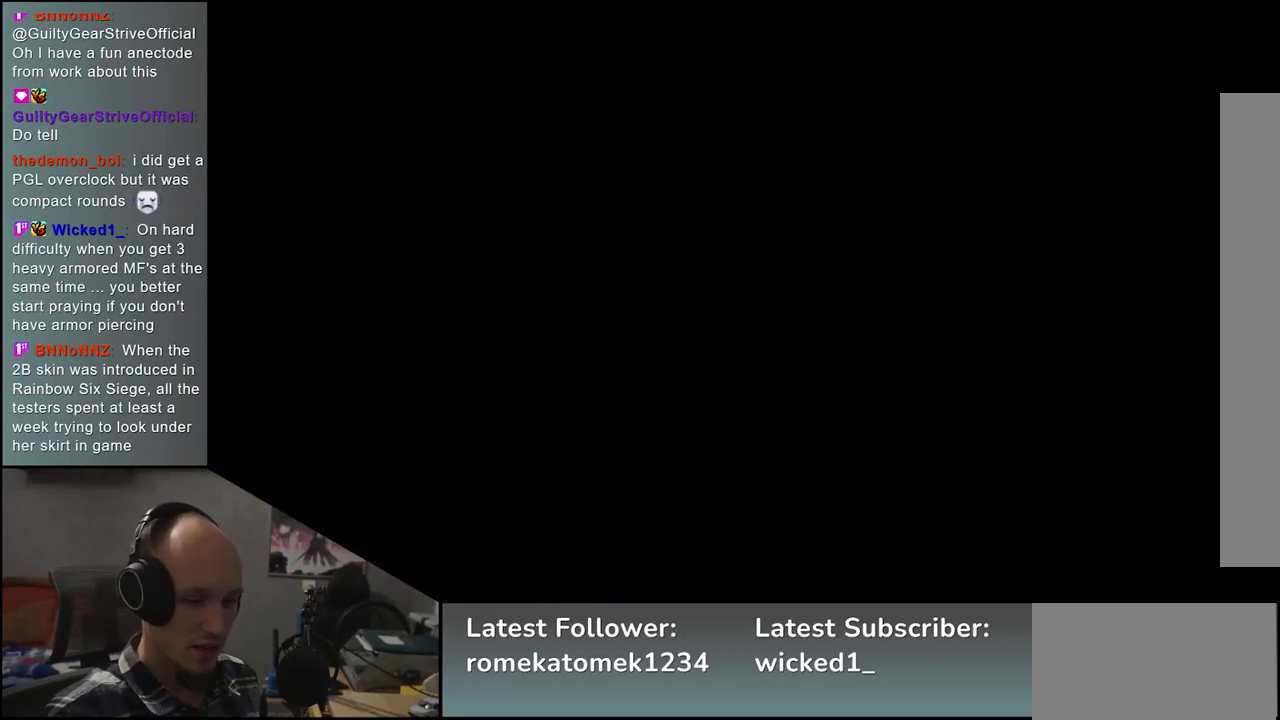
{"buttons": [], "left_stick": "left", "events": []}
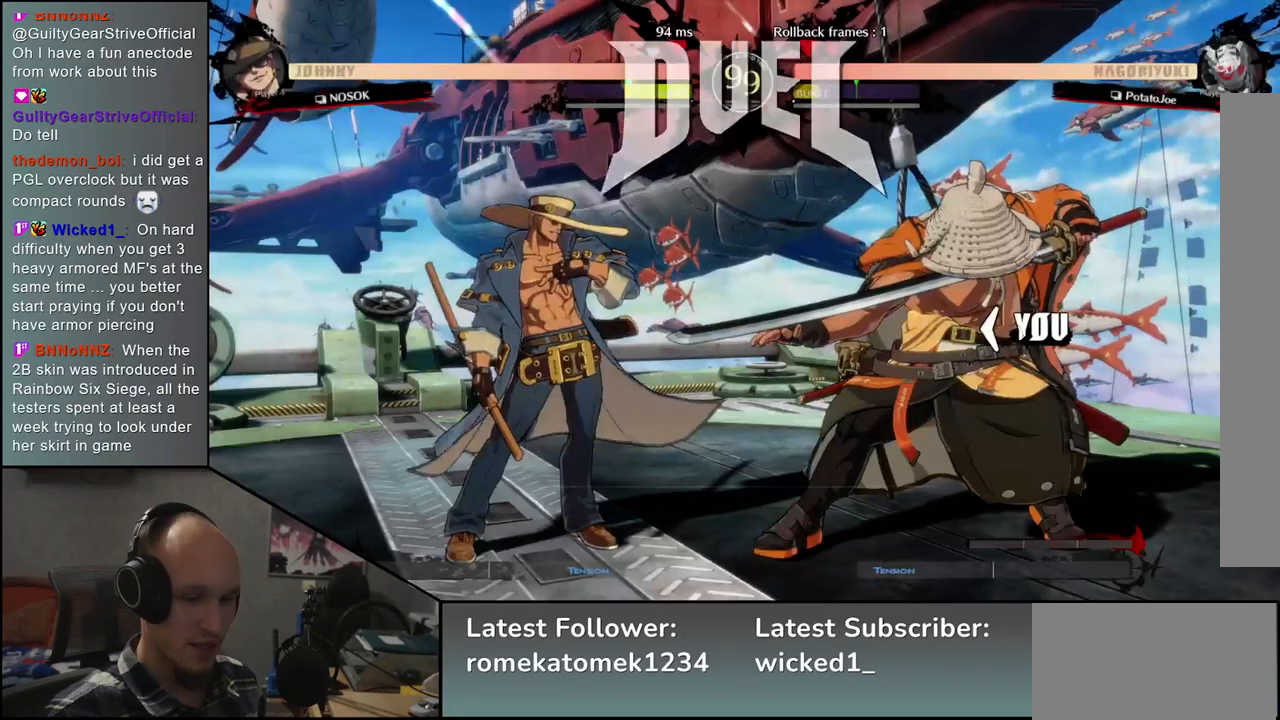
{"buttons": [], "left_stick": "left", "events": []}
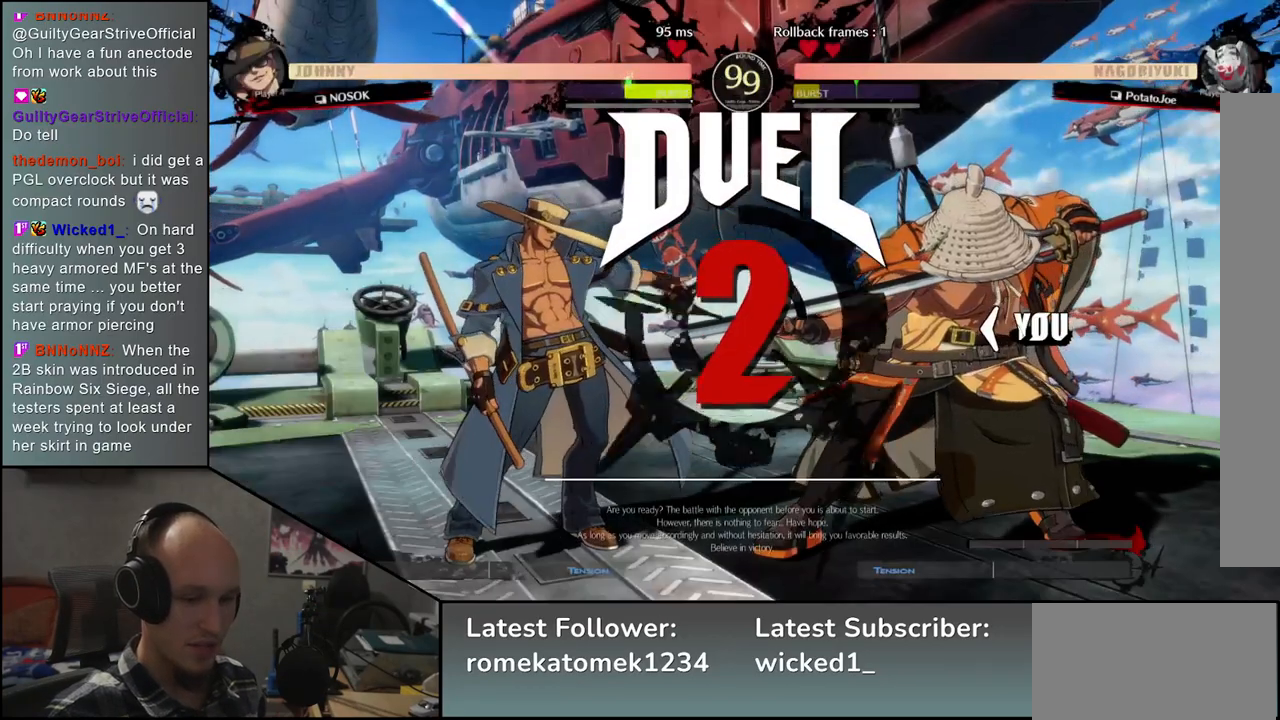
{"buttons": [], "left_stick": "left", "events": []}